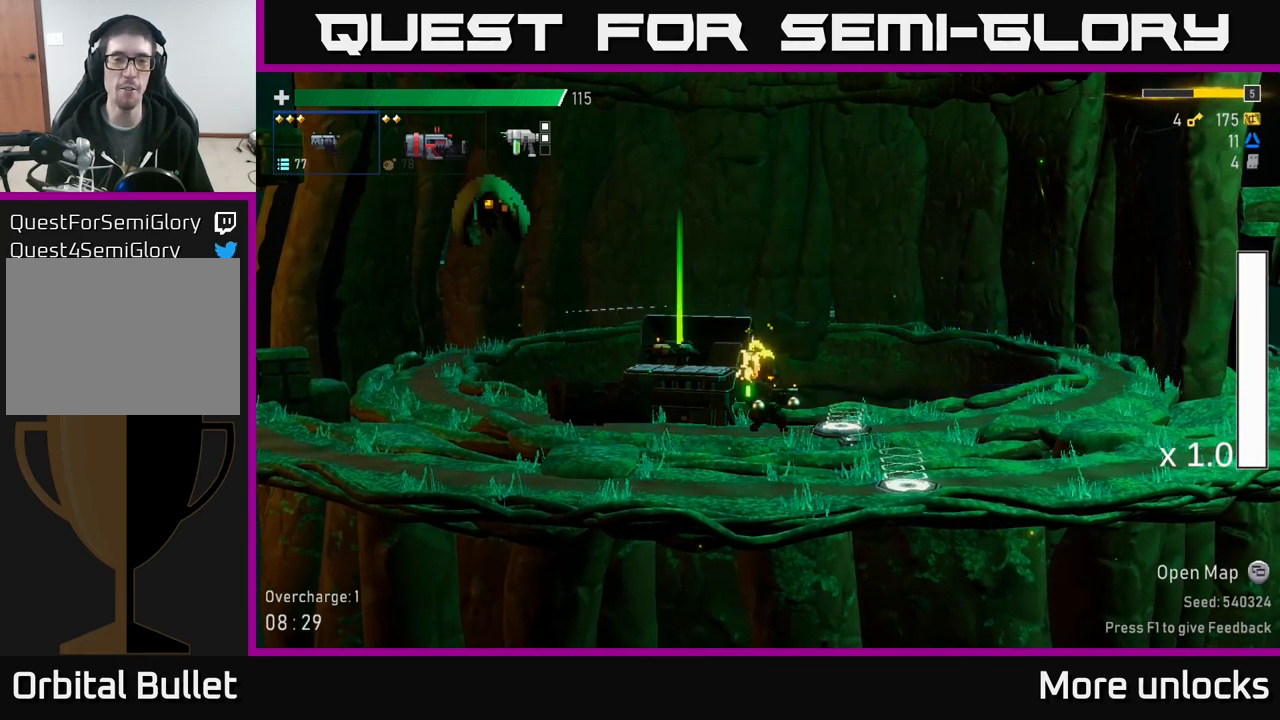
Gameplay with a controller (Xbox layout); each line is a JSON object with the inputs held at the frame after it. "events" lists button and stick changes between this image and that frame as [ms after this image, input, new state], when the widget could be followed in between.
{"buttons": [], "left_stick": "left", "right_stick": "center", "events": [[183, "left_stick", "left"]]}
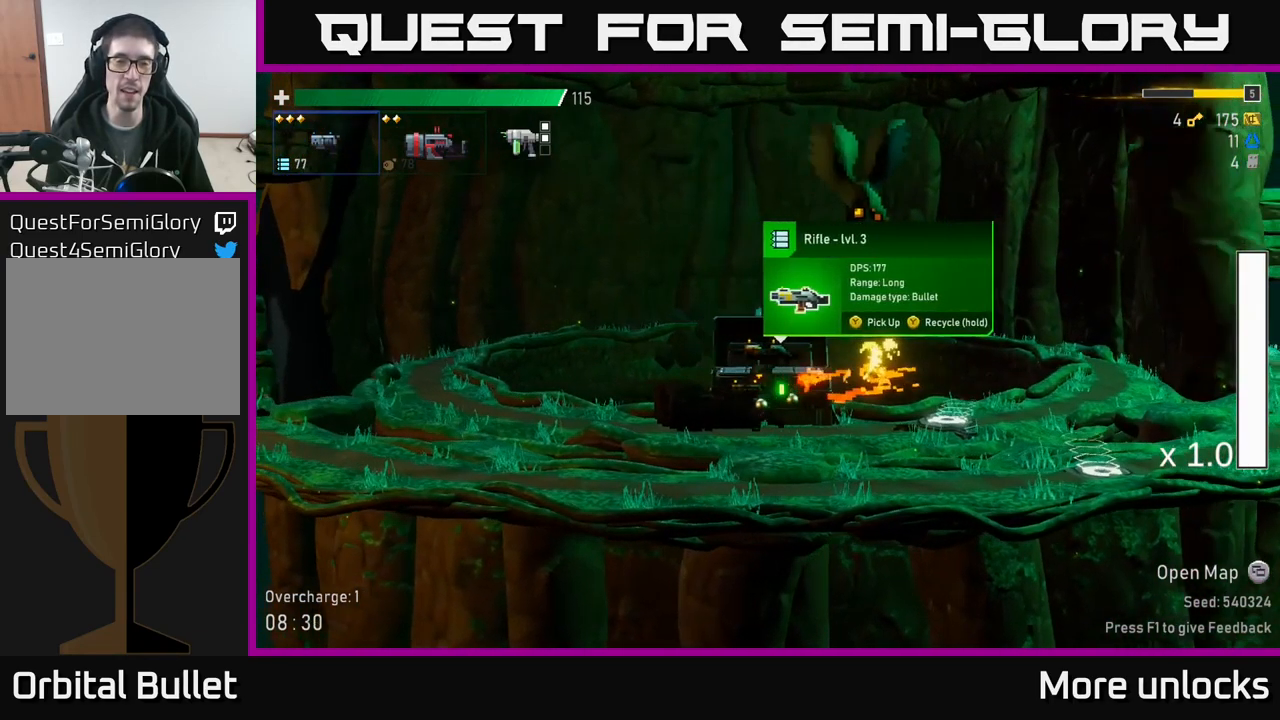
{"buttons": [], "left_stick": "center", "right_stick": "center", "events": [[133, "left_stick", "center"]]}
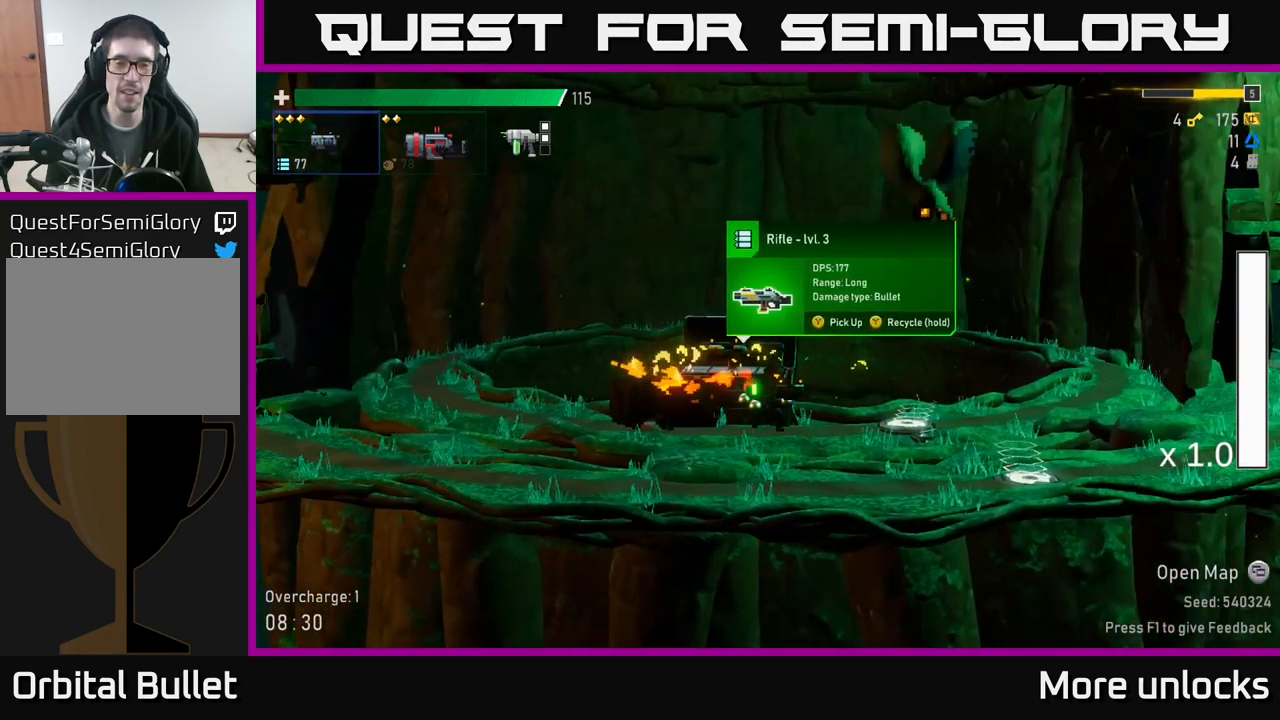
{"buttons": [], "left_stick": "down", "right_stick": "center", "events": [[217, "left_stick", "left"], [334, "left_stick", "down"]]}
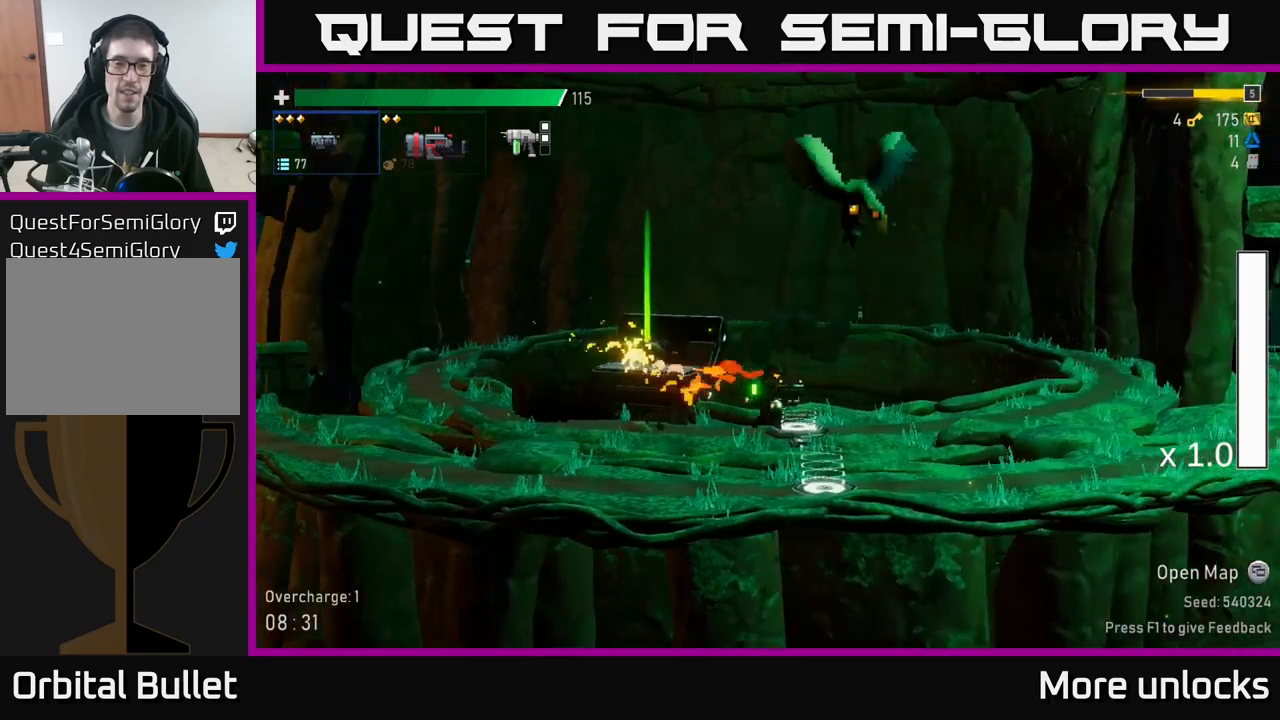
{"buttons": [], "left_stick": "left", "right_stick": "center", "events": [[34, "left_stick", "center"], [84, "Y", "down"], [234, "Y", "up"], [267, "left_stick", "left"]]}
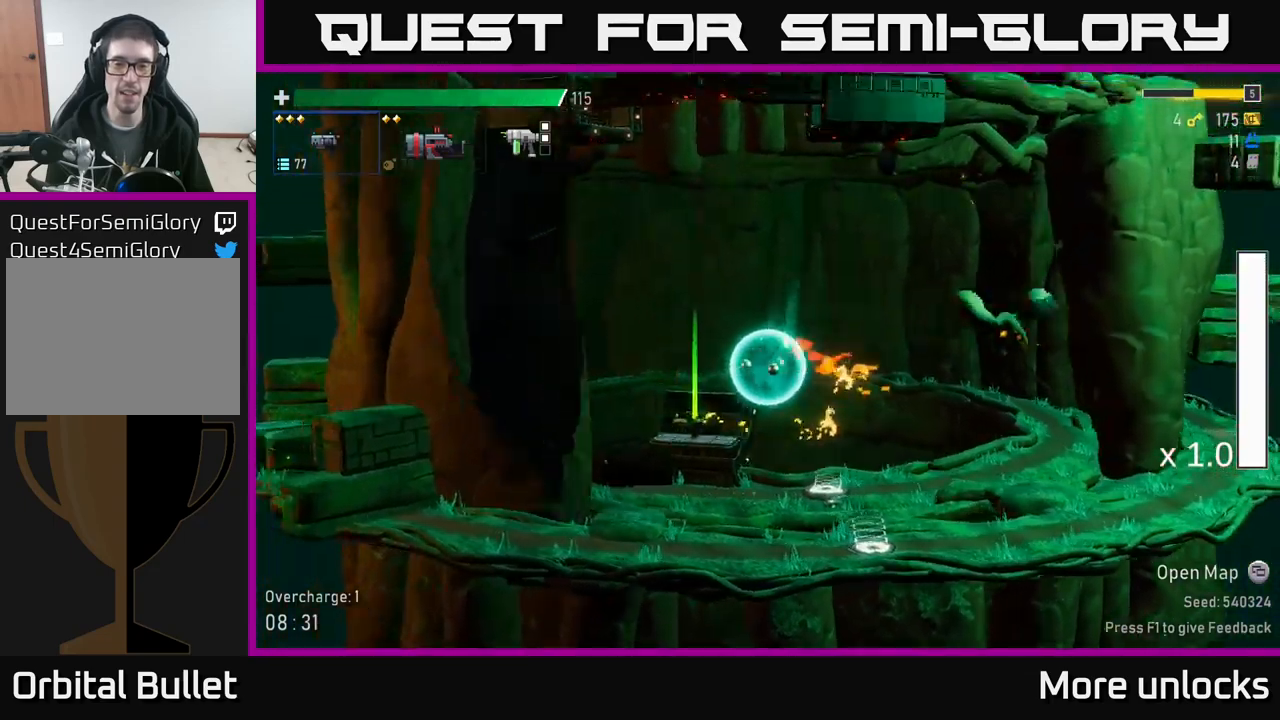
{"buttons": ["R2"], "left_stick": "center", "right_stick": "center", "events": [[34, "left_stick", "center"], [117, "R2", "down"], [217, "R2", "up"], [300, "R2", "down"], [434, "R2", "up"], [484, "R2", "down"]]}
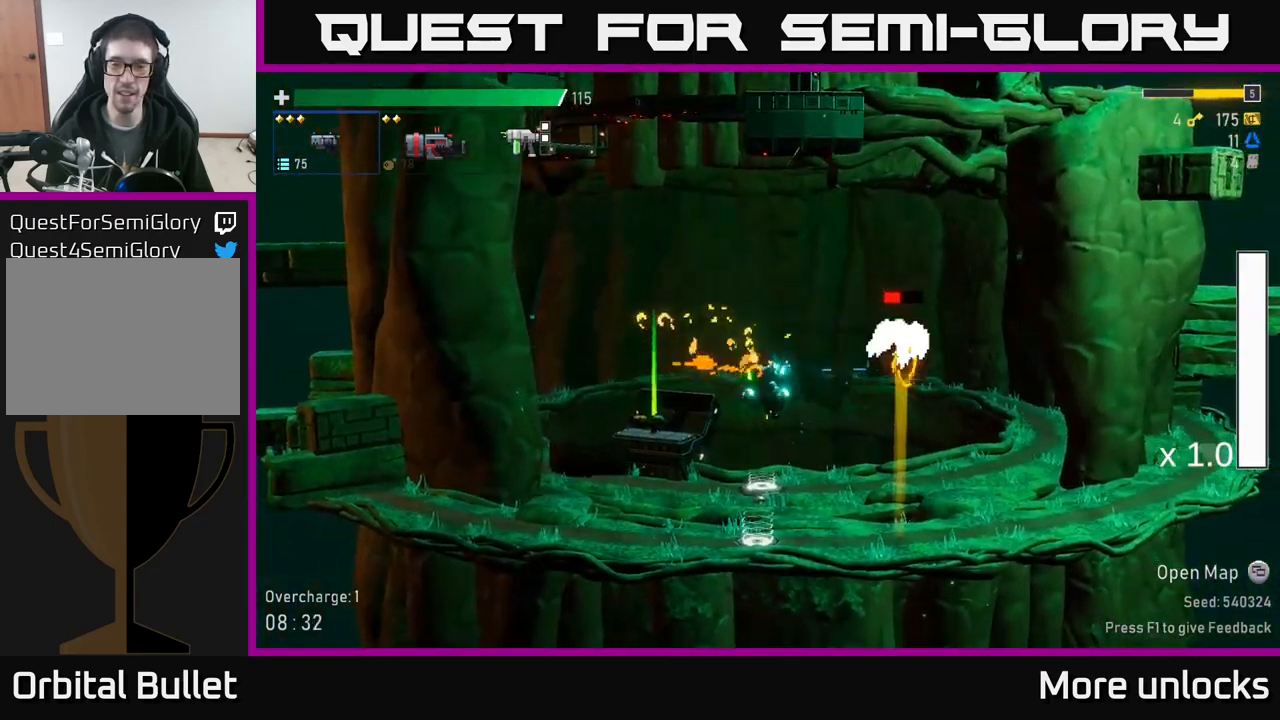
{"buttons": [], "left_stick": "left", "right_stick": "center", "events": [[84, "R2", "up"], [284, "left_stick", "left"]]}
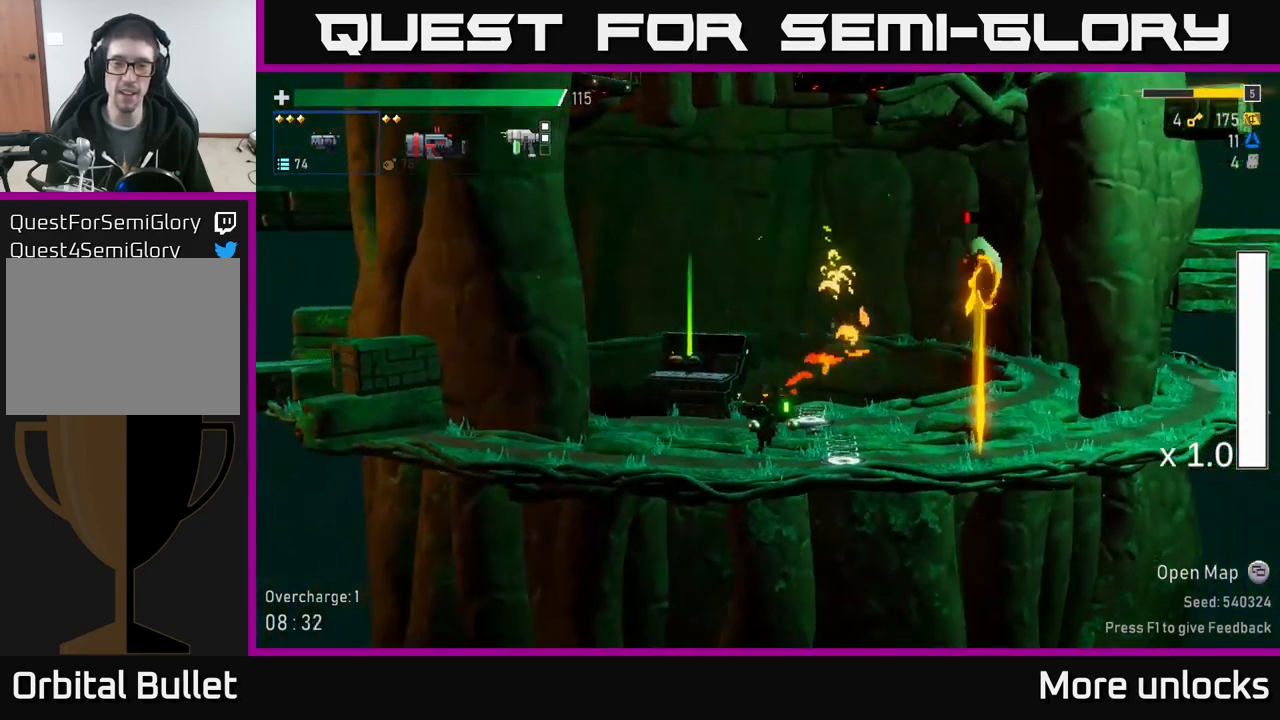
{"buttons": ["A"], "left_stick": "center", "right_stick": "center", "events": [[100, "A", "down"], [284, "A", "up"], [350, "A", "down"], [450, "left_stick", "center"]]}
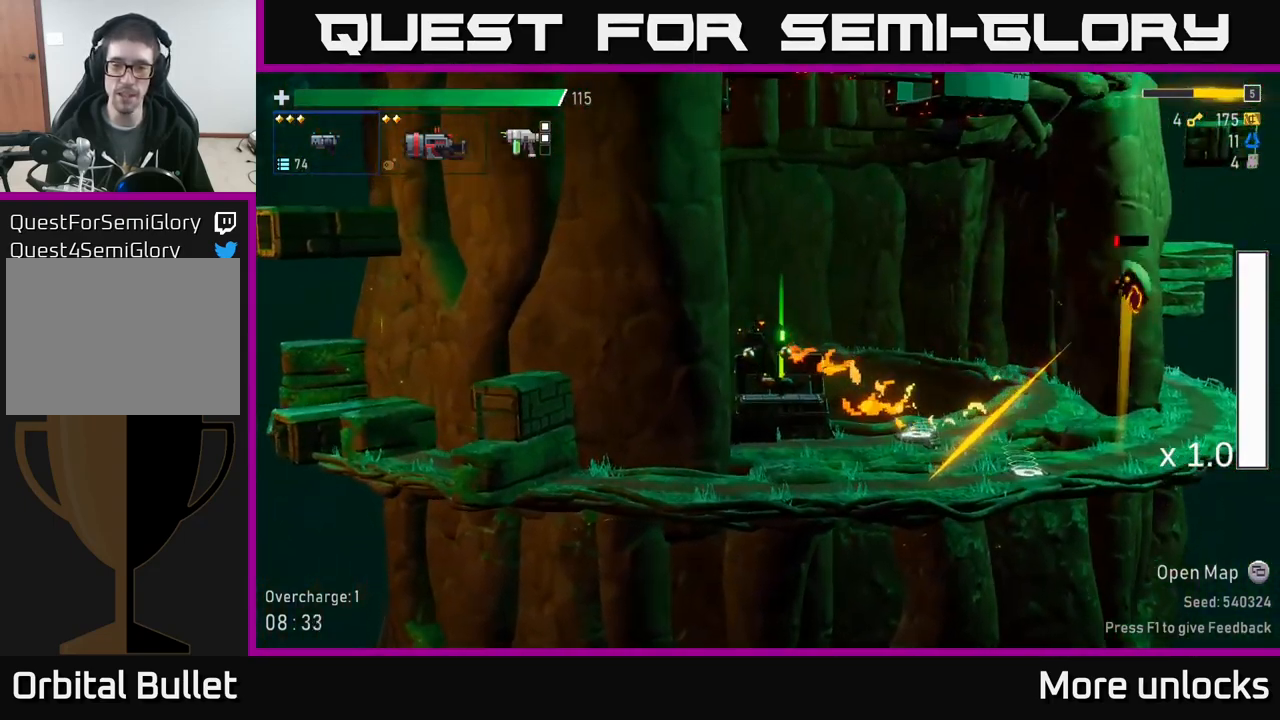
{"buttons": [], "left_stick": "center", "right_stick": "center", "events": [[50, "A", "up"], [84, "R2", "down"], [200, "R2", "up"]]}
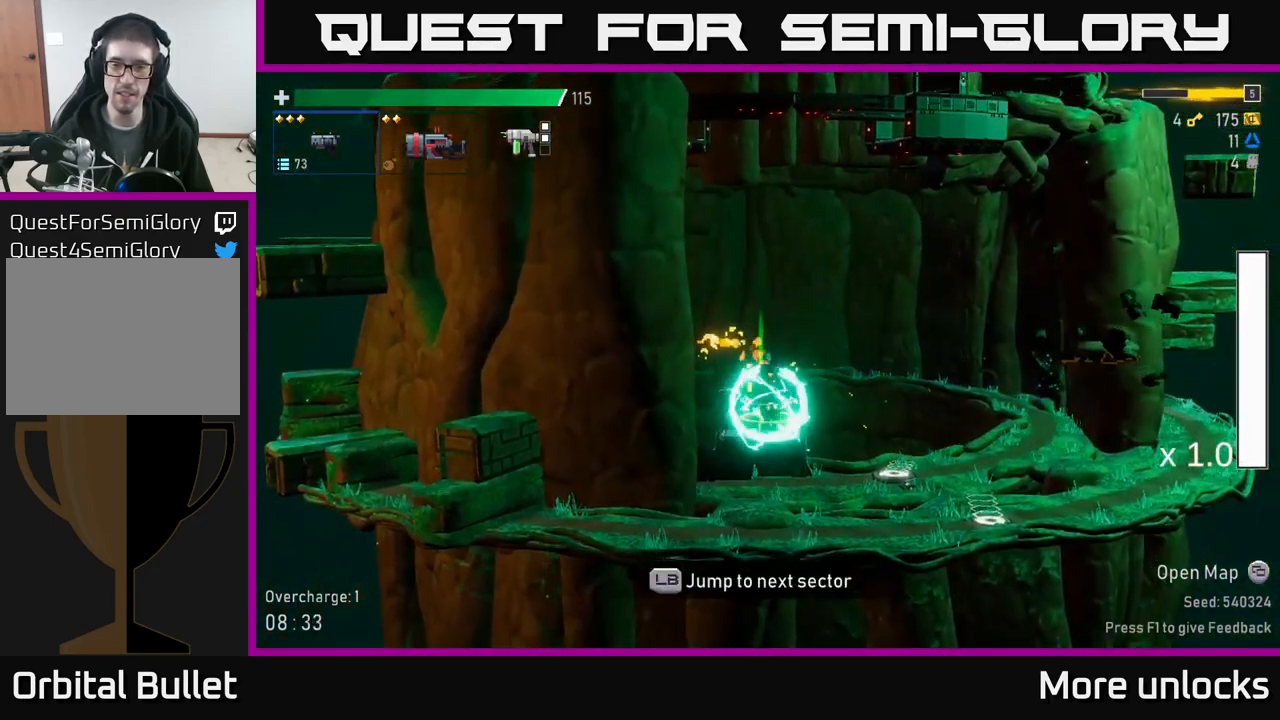
{"buttons": [], "left_stick": "left", "right_stick": "center", "events": [[67, "left_stick", "left"], [350, "A", "down"], [500, "A", "up"]]}
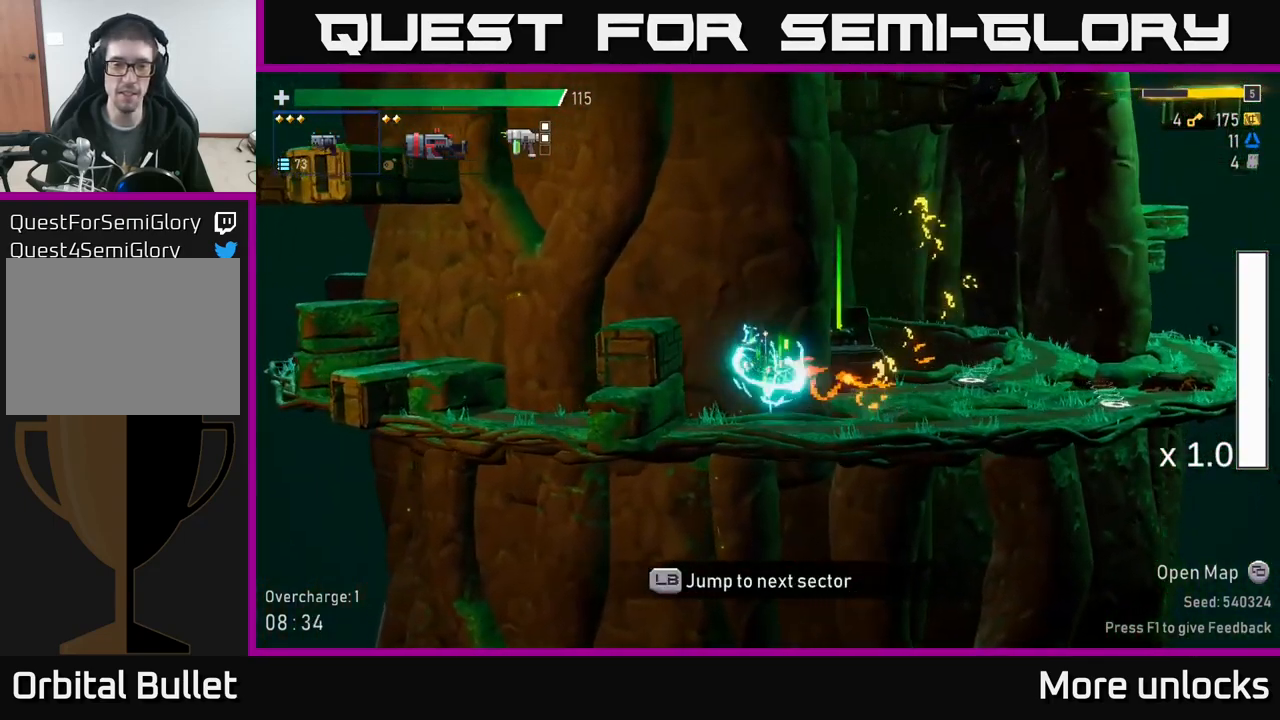
{"buttons": [], "left_stick": "left", "right_stick": "center", "events": [[50, "A", "down"], [167, "X", "down"], [250, "A", "up"], [350, "X", "up"]]}
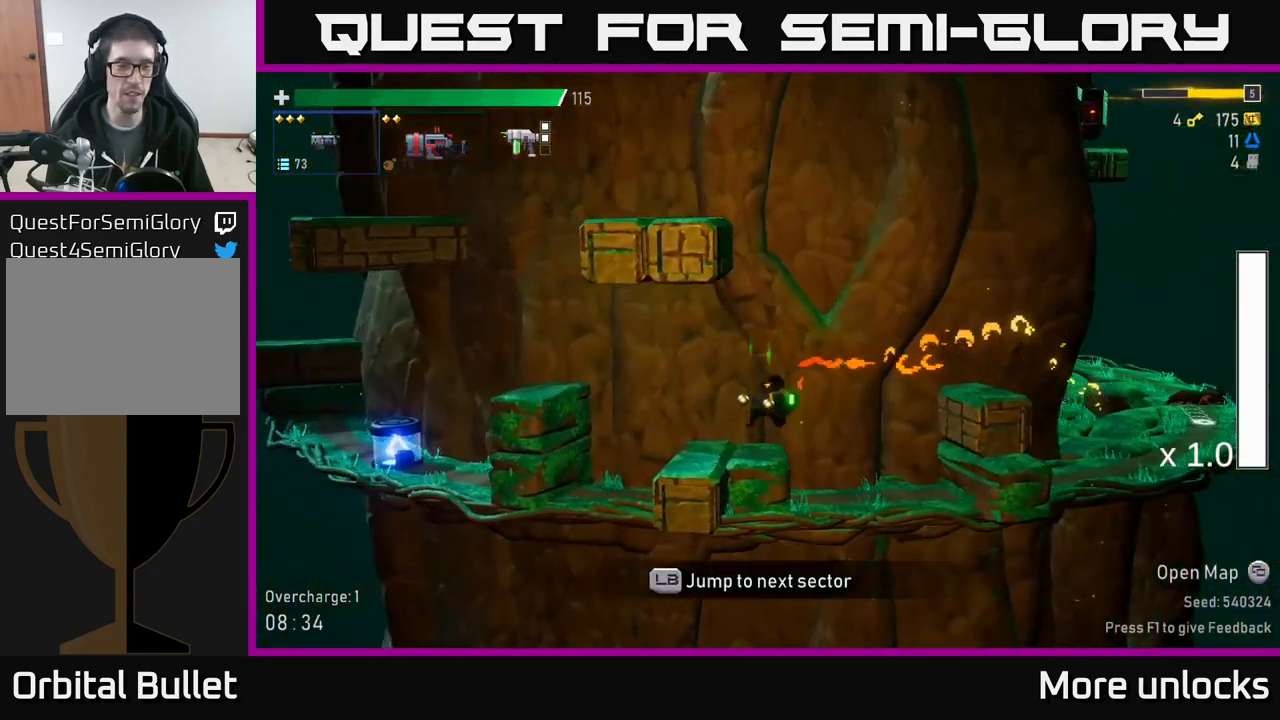
{"buttons": ["A", "X"], "left_stick": "left", "right_stick": "center", "events": [[250, "A", "down"], [484, "X", "down"]]}
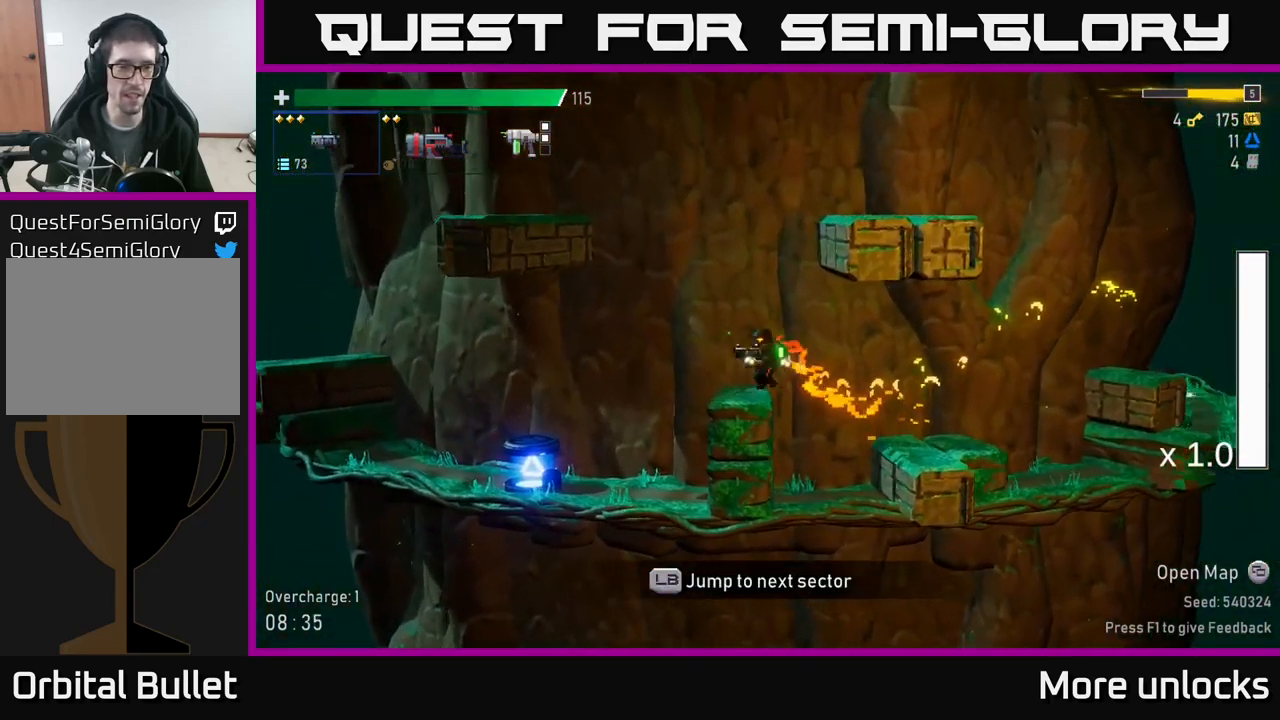
{"buttons": [], "left_stick": "center", "right_stick": "center", "events": [[17, "A", "up"], [67, "X", "up"], [284, "left_stick", "center"]]}
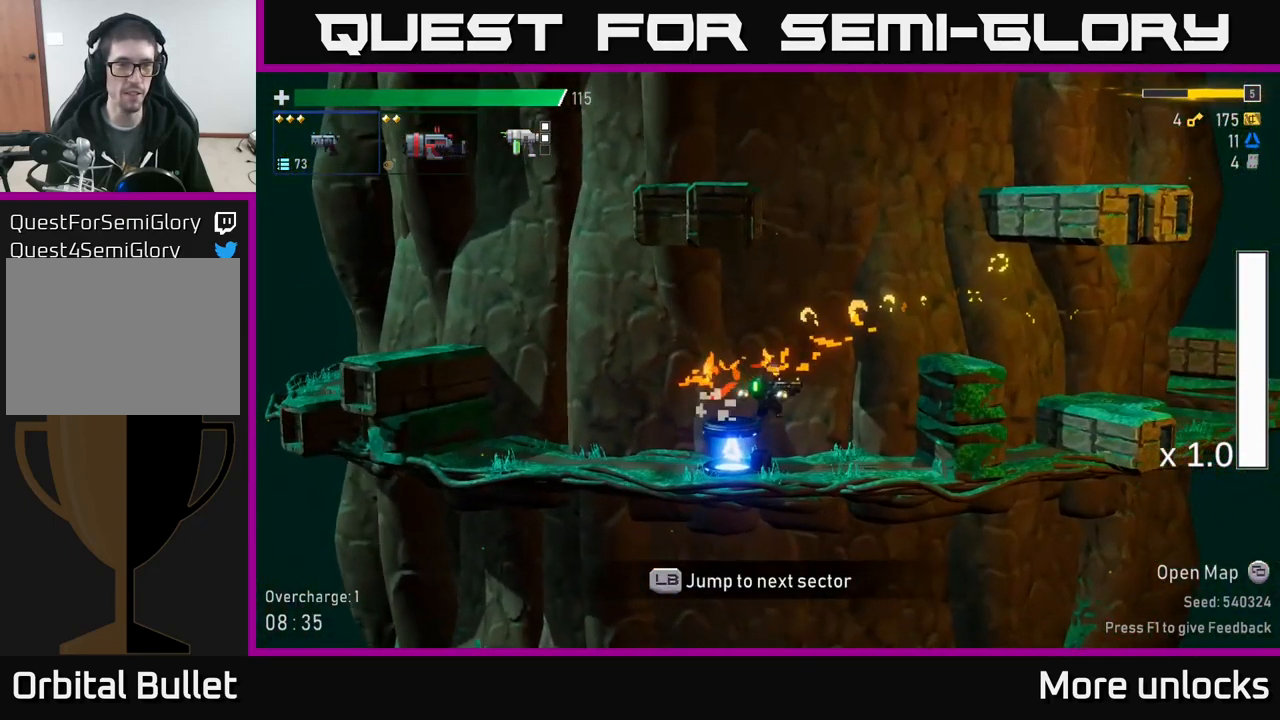
{"buttons": [], "left_stick": "left", "right_stick": "center", "events": [[17, "left_stick", "left"], [100, "left_stick", "down-left"], [200, "R2", "down"], [233, "R2", "up"], [283, "left_stick", "down"], [416, "left_stick", "left"]]}
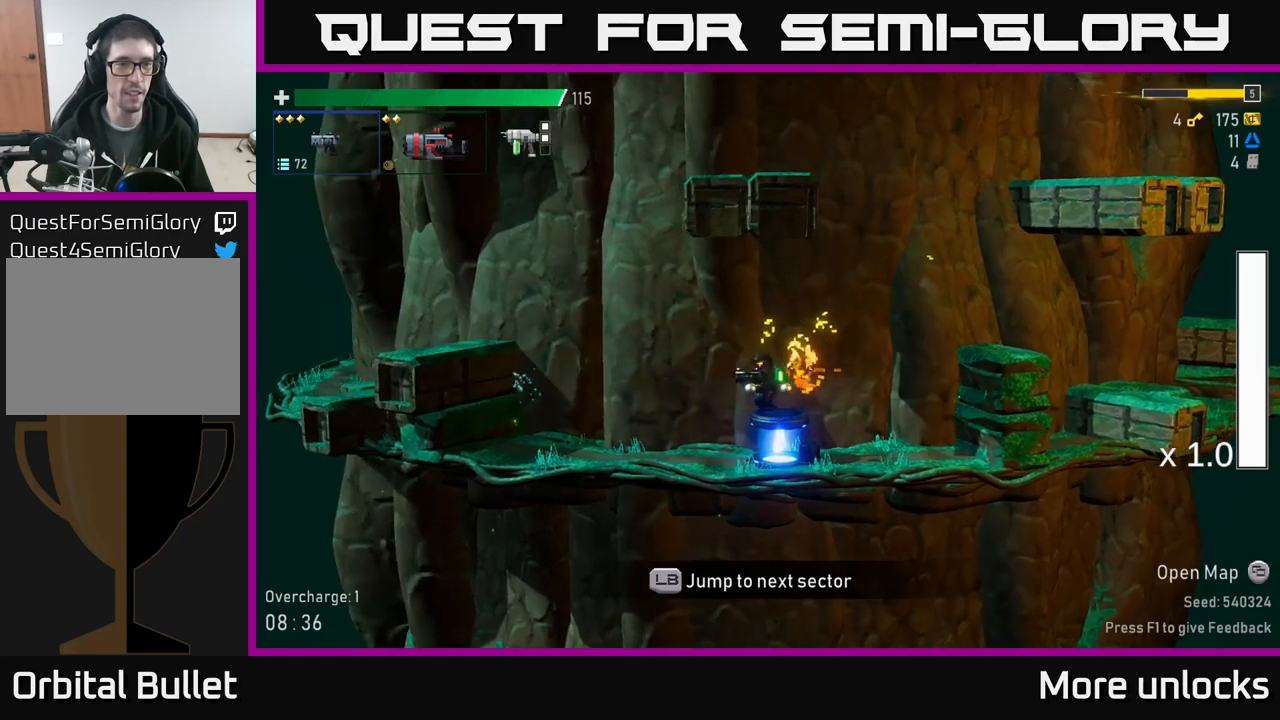
{"buttons": [], "left_stick": "down", "right_stick": "center", "events": [[134, "left_stick", "up-left"], [300, "left_stick", "down"], [434, "R2", "down"], [500, "R2", "up"]]}
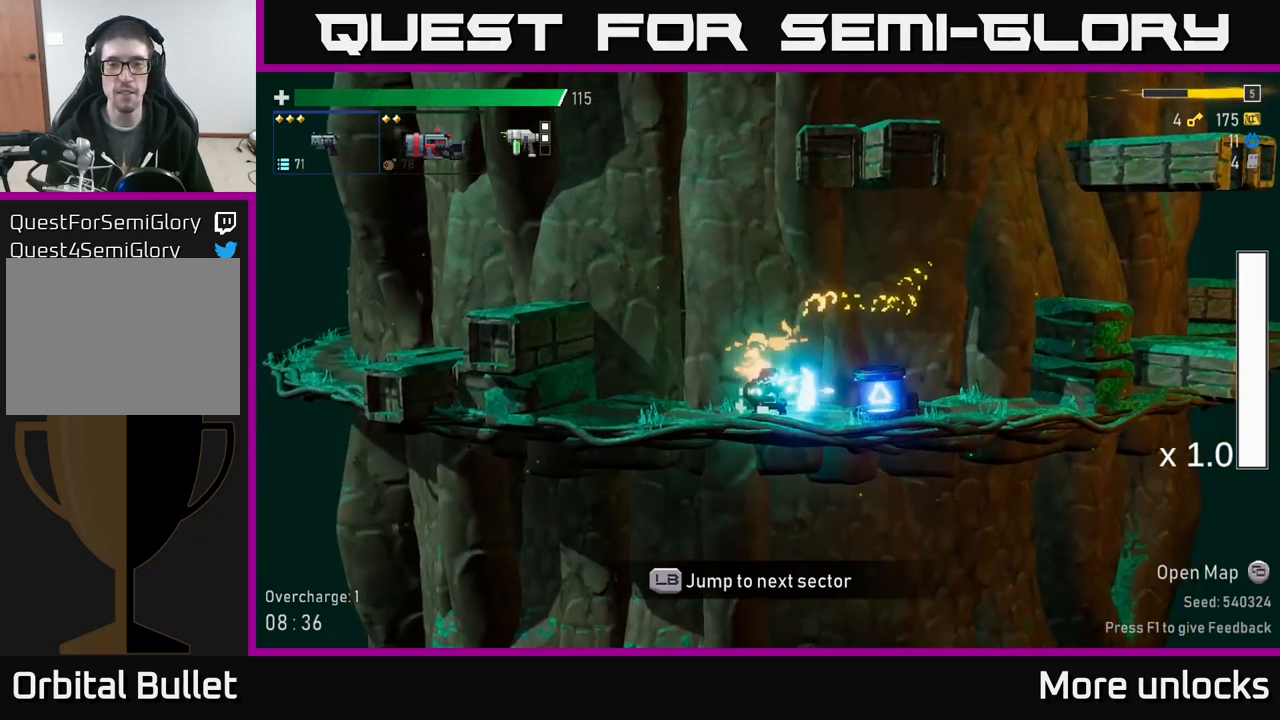
{"buttons": [], "left_stick": "down", "right_stick": "center", "events": [[117, "R2", "down"], [217, "R2", "up"], [334, "R2", "down"], [417, "R2", "up"]]}
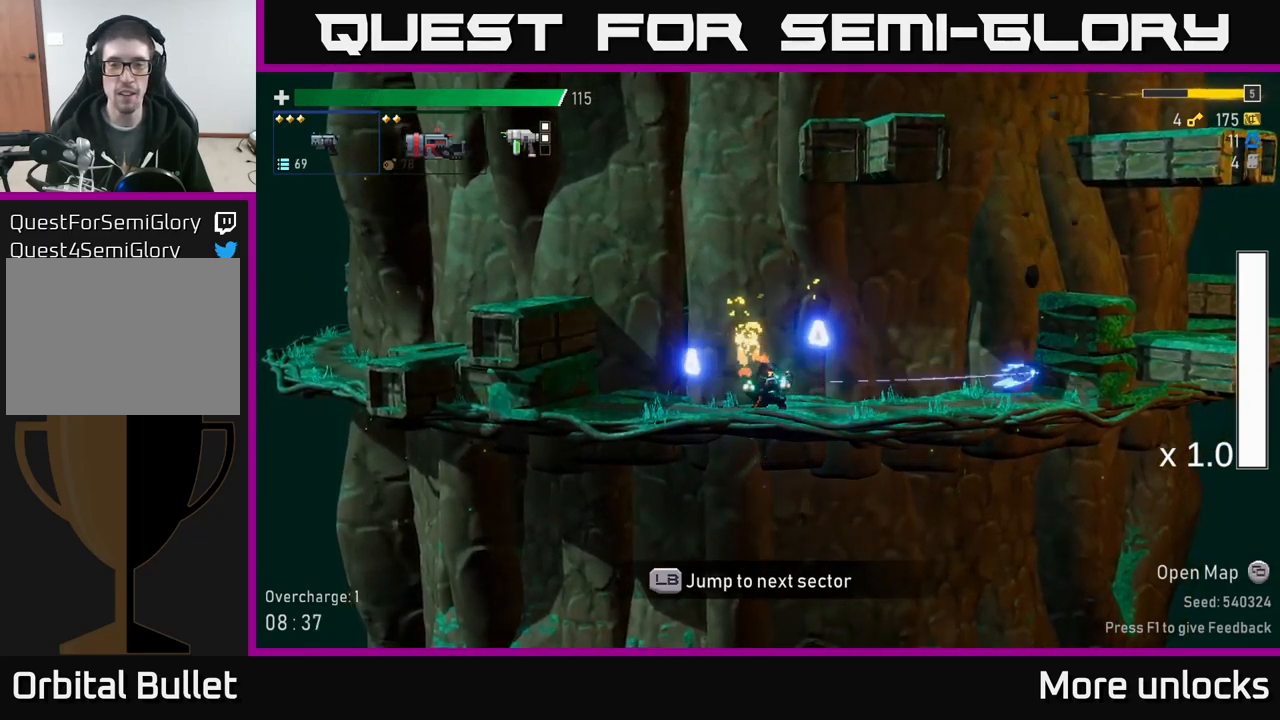
{"buttons": ["A"], "left_stick": "left", "right_stick": "center", "events": [[67, "left_stick", "center"], [184, "left_stick", "left"], [434, "A", "down"]]}
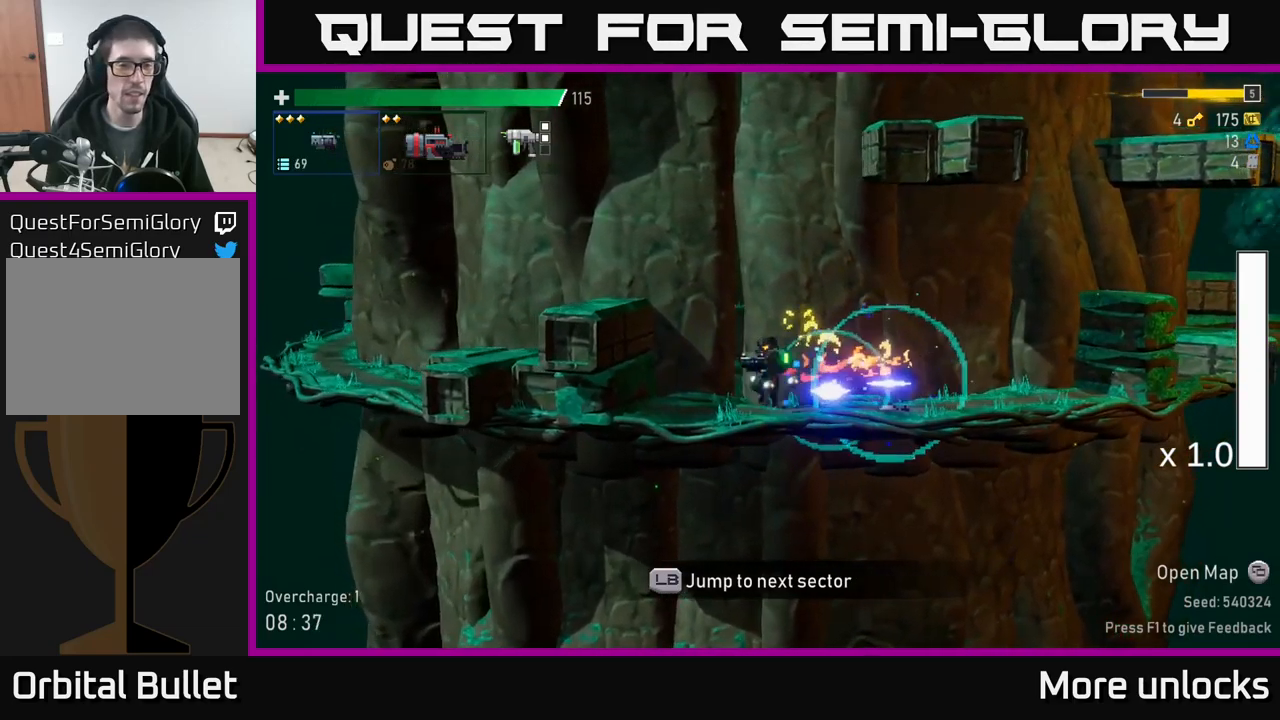
{"buttons": [], "left_stick": "left", "right_stick": "center", "events": [[84, "A", "up"], [134, "A", "down"], [267, "X", "down"], [334, "A", "up"], [450, "X", "up"]]}
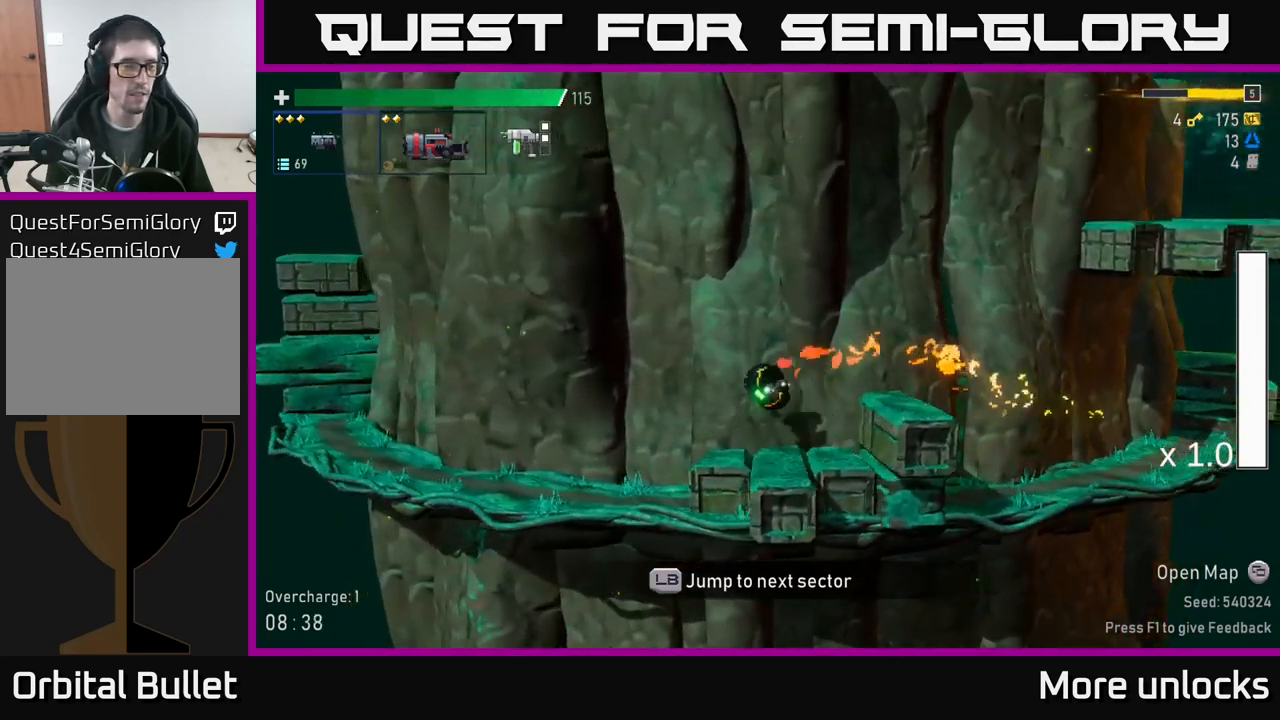
{"buttons": ["A"], "left_stick": "left", "right_stick": "center", "events": [[400, "A", "down"]]}
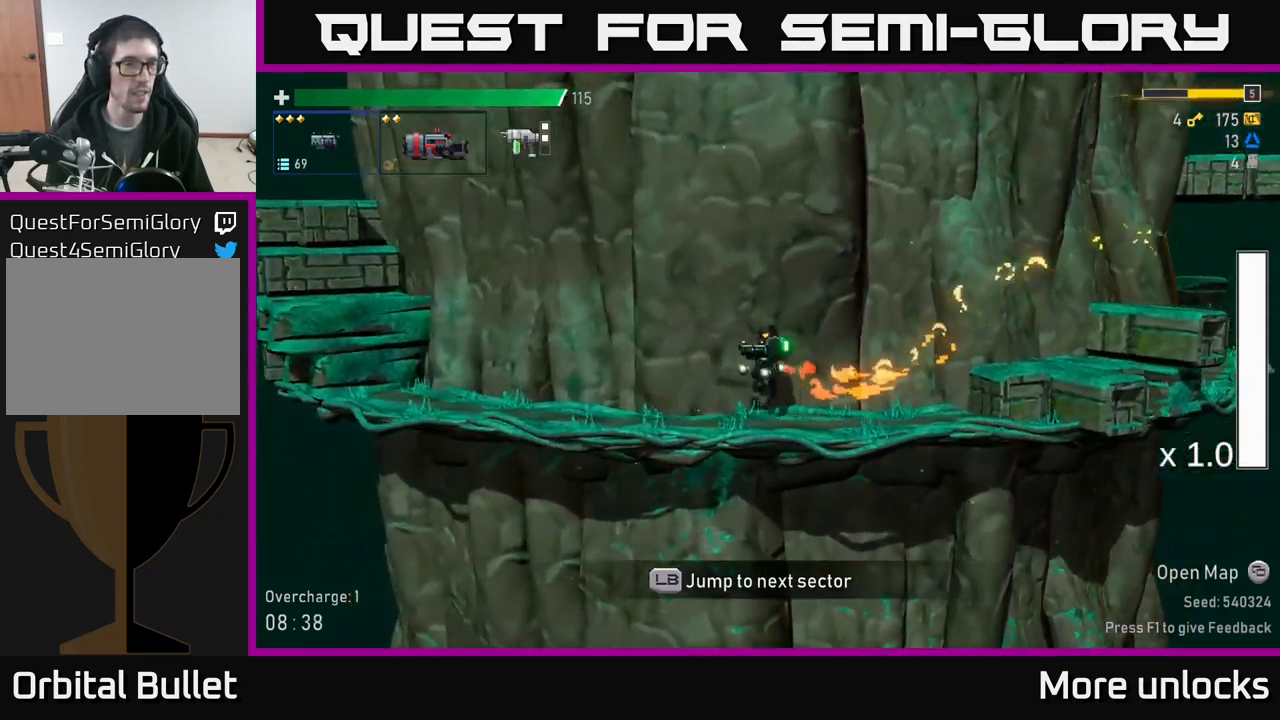
{"buttons": [], "left_stick": "left", "right_stick": "center", "events": [[50, "A", "up"], [67, "X", "down"], [234, "X", "up"]]}
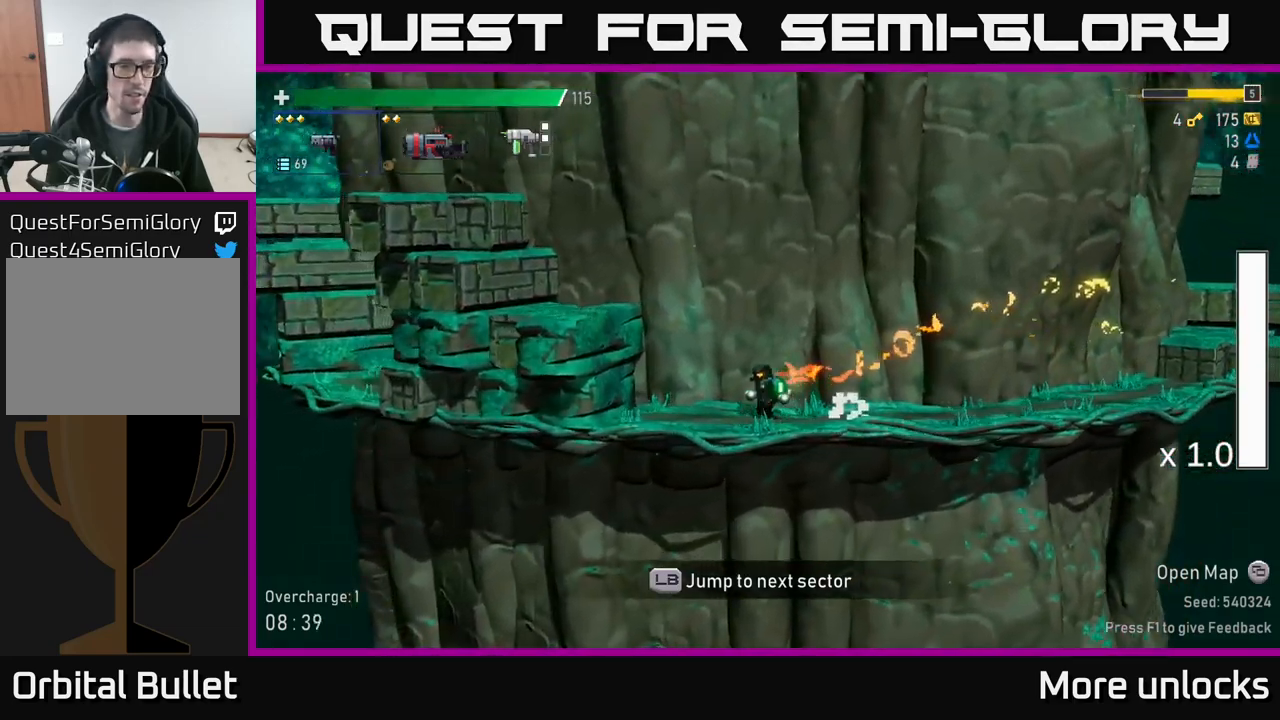
{"buttons": [], "left_stick": "left", "right_stick": "center", "events": [[50, "A", "down"], [234, "A", "up"]]}
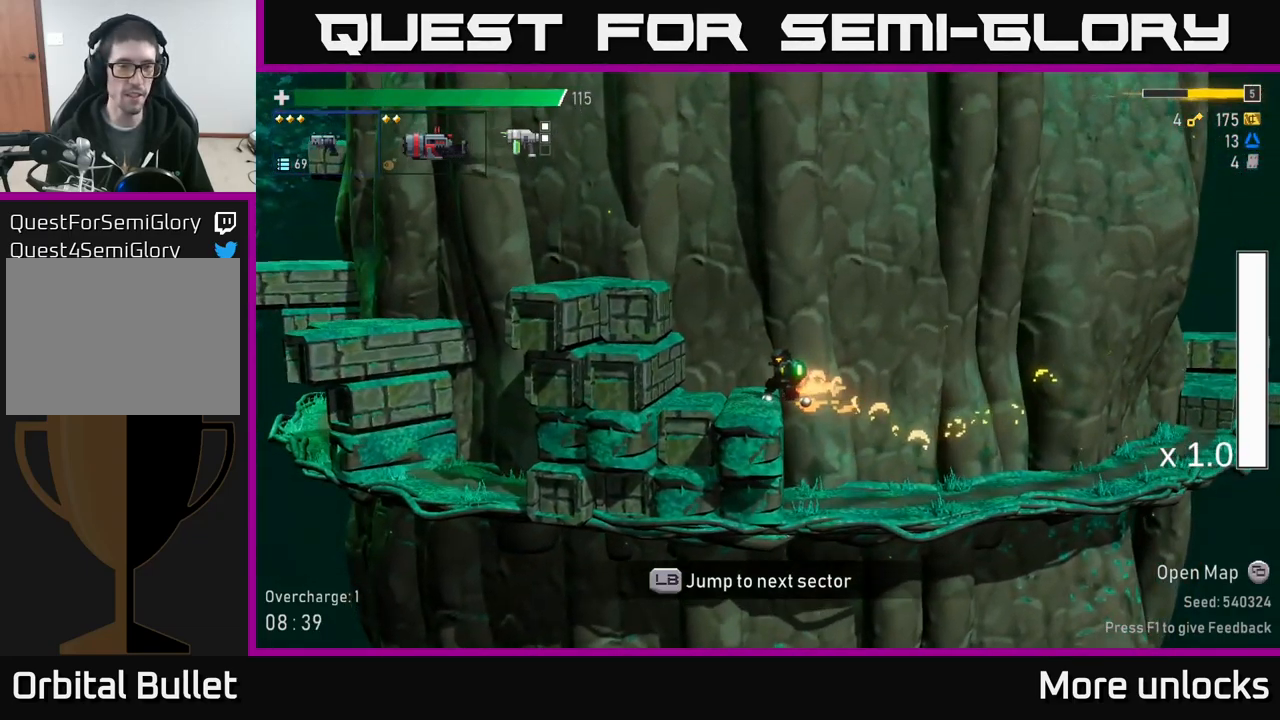
{"buttons": [], "left_stick": "left", "right_stick": "center", "events": [[117, "A", "down"], [250, "A", "up"], [317, "A", "down"], [467, "A", "up"]]}
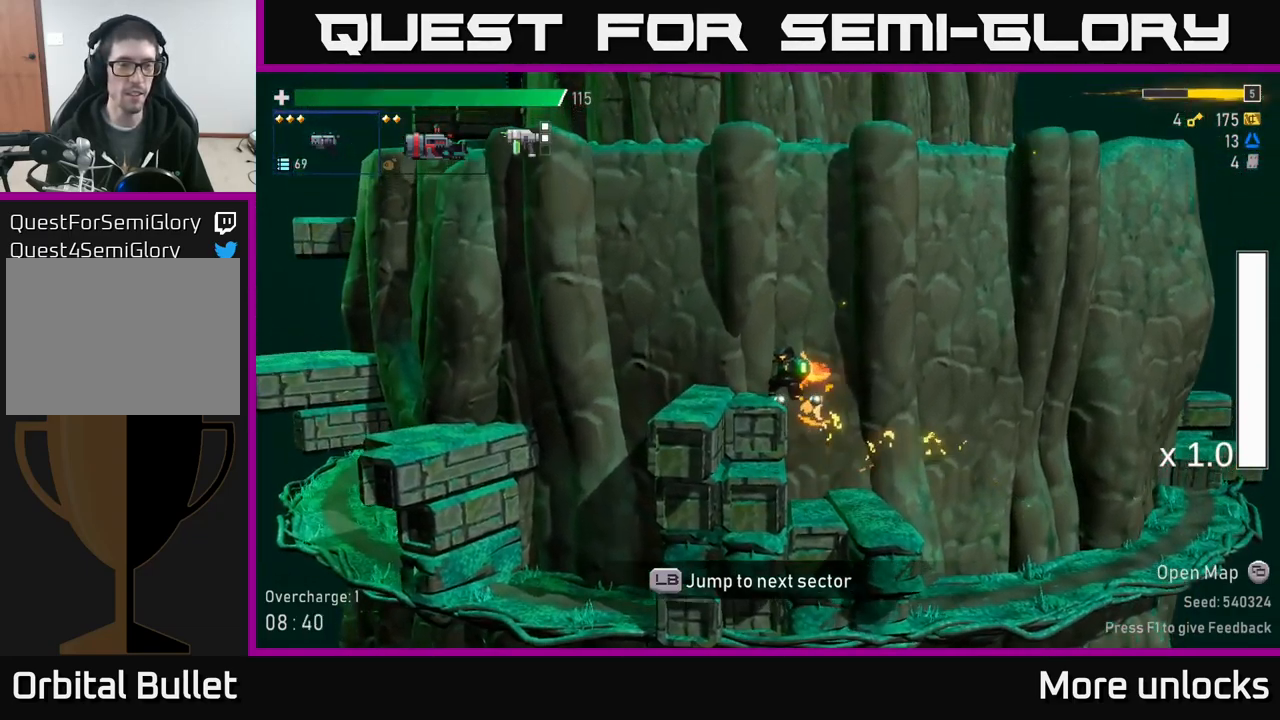
{"buttons": [], "left_stick": "left", "right_stick": "center", "events": [[150, "A", "down"], [317, "A", "up"]]}
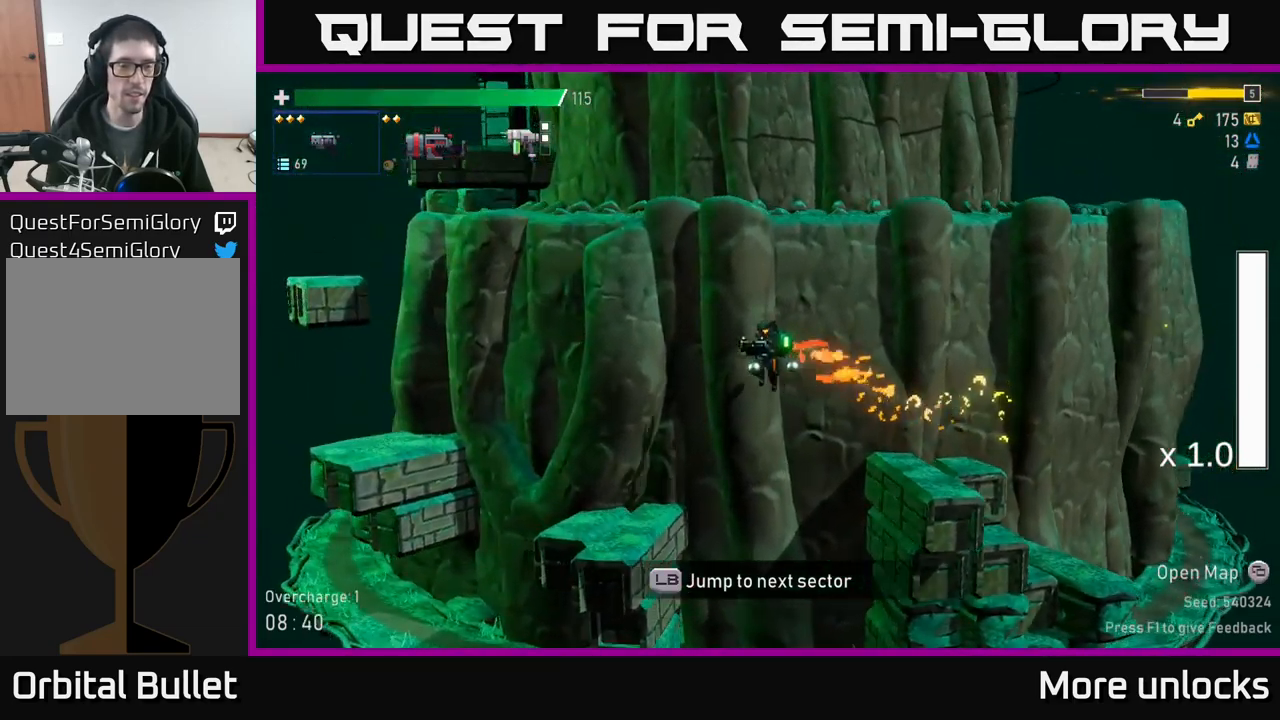
{"buttons": [], "left_stick": "center", "right_stick": "center", "events": [[334, "left_stick", "center"]]}
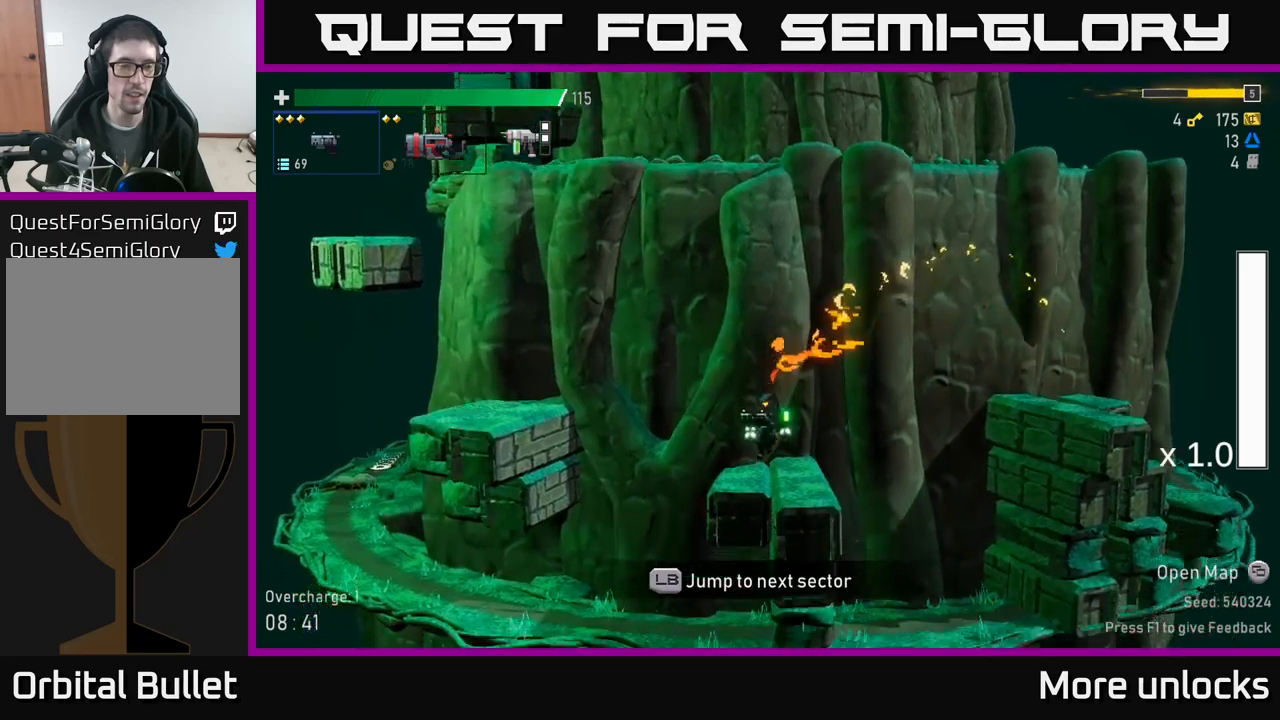
{"buttons": [], "left_stick": "left", "right_stick": "center", "events": [[33, "left_stick", "left"], [117, "A", "down"], [283, "A", "up"]]}
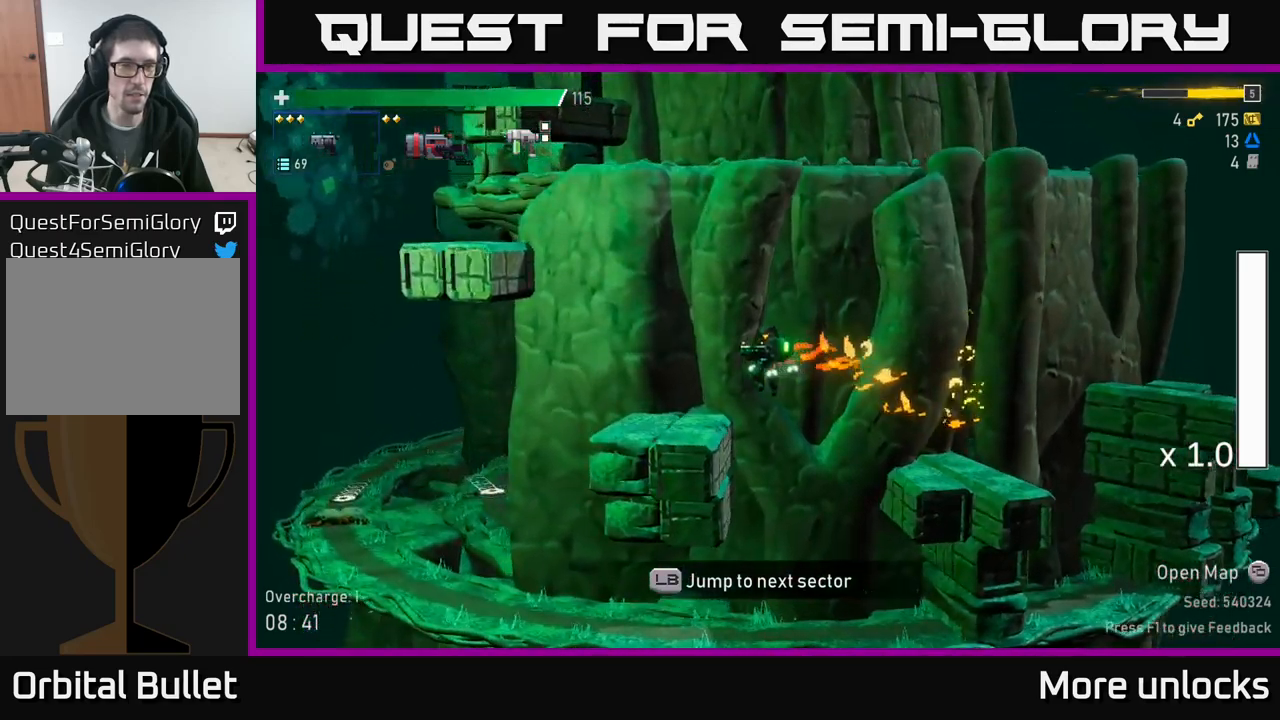
{"buttons": [], "left_stick": "left", "right_stick": "center", "events": [[283, "A", "down"], [300, "left_stick", "center"], [483, "A", "up"], [500, "left_stick", "left"]]}
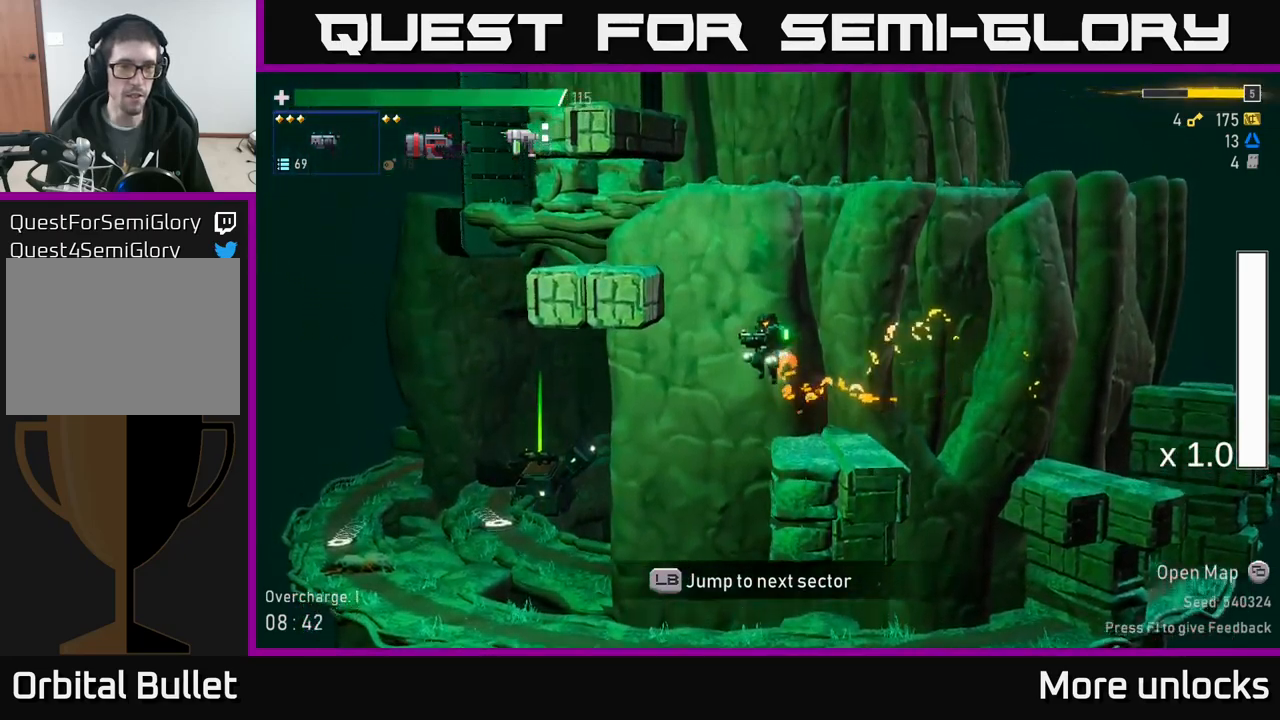
{"buttons": [], "left_stick": "left", "right_stick": "center", "events": [[83, "A", "down"], [317, "A", "up"]]}
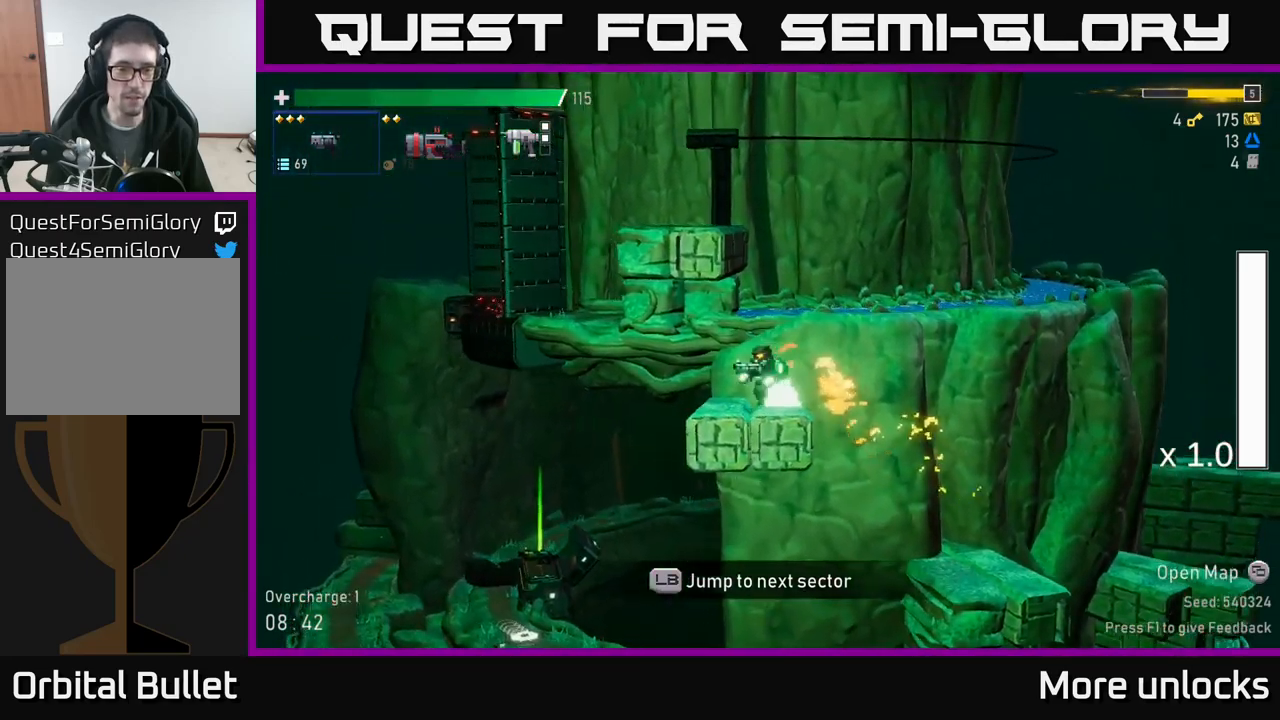
{"buttons": [], "left_stick": "center", "right_stick": "center", "events": [[233, "A", "down"], [267, "left_stick", "center"], [467, "A", "up"]]}
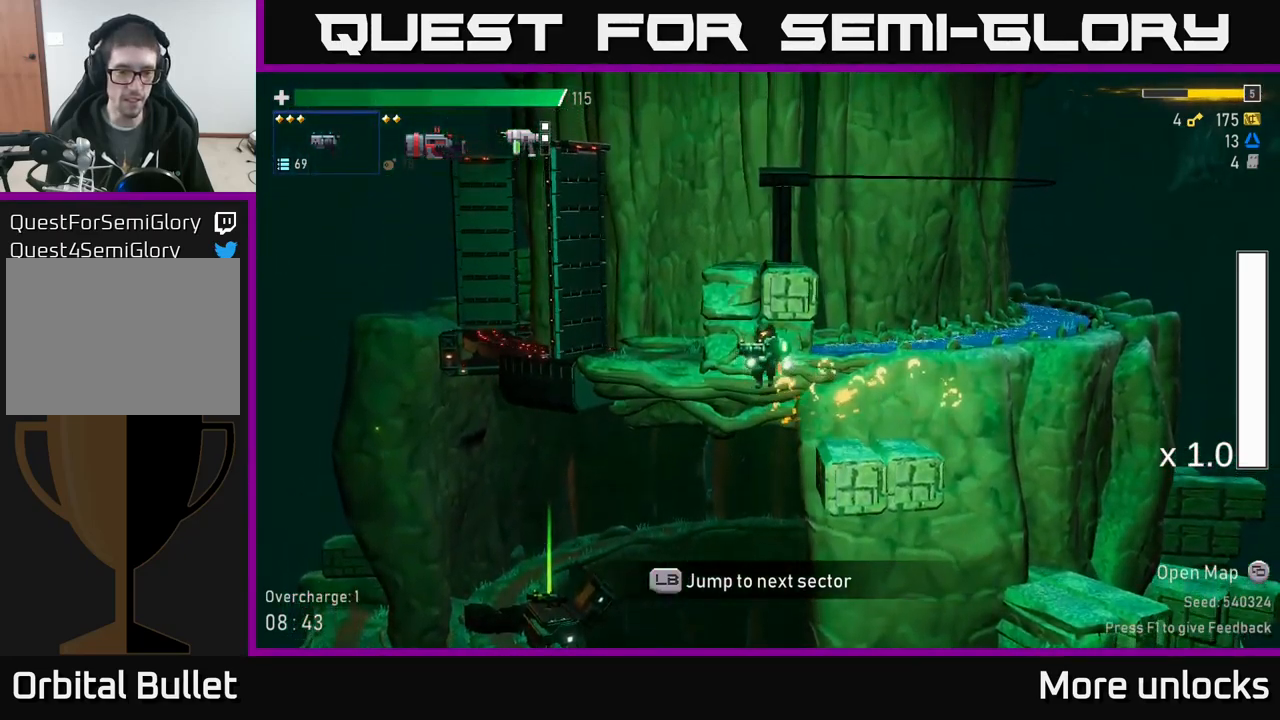
{"buttons": [], "left_stick": "center", "right_stick": "center", "events": [[50, "left_stick", "left"], [133, "A", "down"], [233, "X", "down"], [317, "A", "up"], [367, "left_stick", "center"], [417, "X", "up"]]}
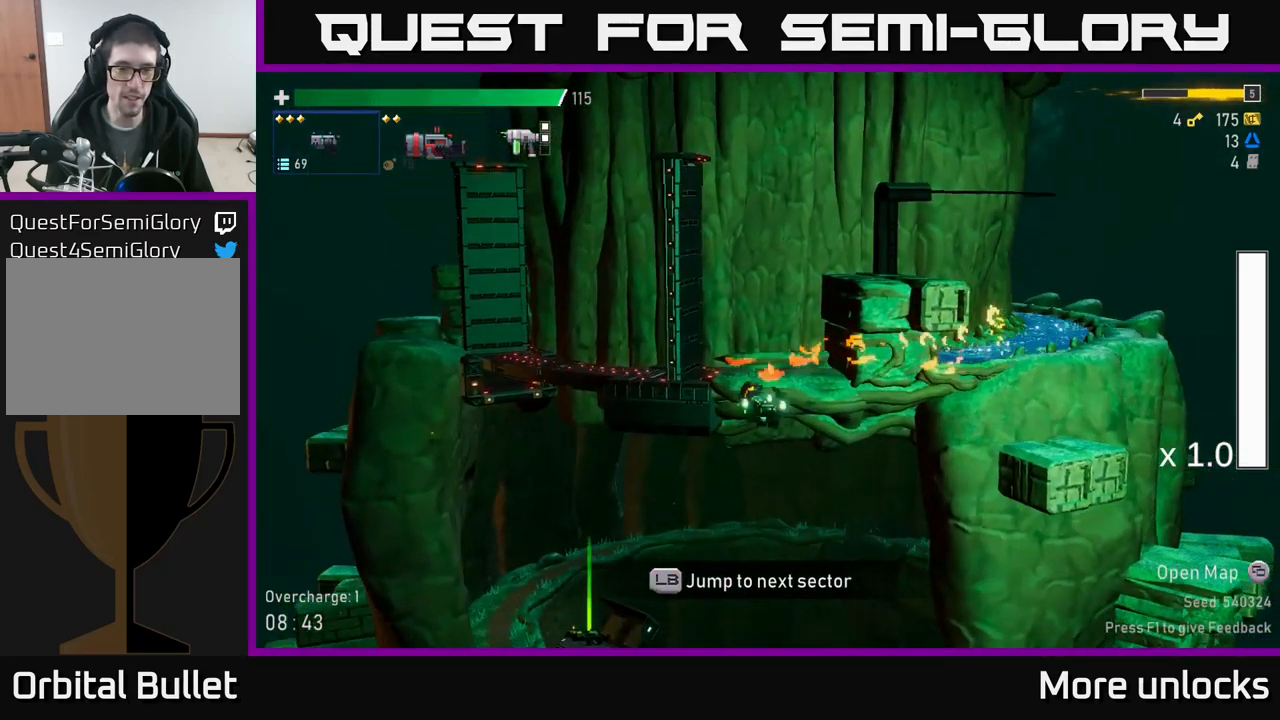
{"buttons": [], "left_stick": "left", "right_stick": "center", "events": [[200, "left_stick", "left"]]}